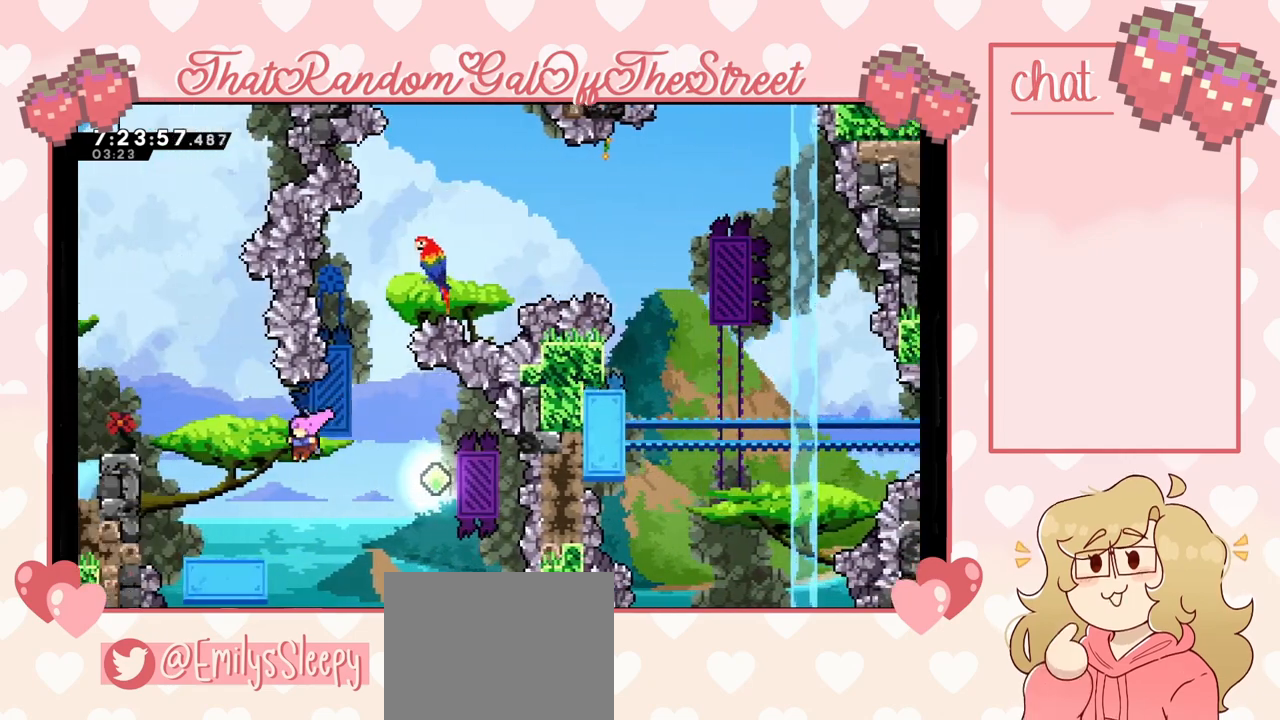
Gameplay with a controller (Xbox layout); each line is a JSON object with the inputs held at the frame after it. "events" lists button and stick changes between this image and that frame as [ms after this image, input, new state], when the widget could be followed in between.
{"buttons": ["L2"], "left_stick": "left", "right_stick": "center", "events": [[167, "left_stick", "center"], [333, "left_stick", "left"]]}
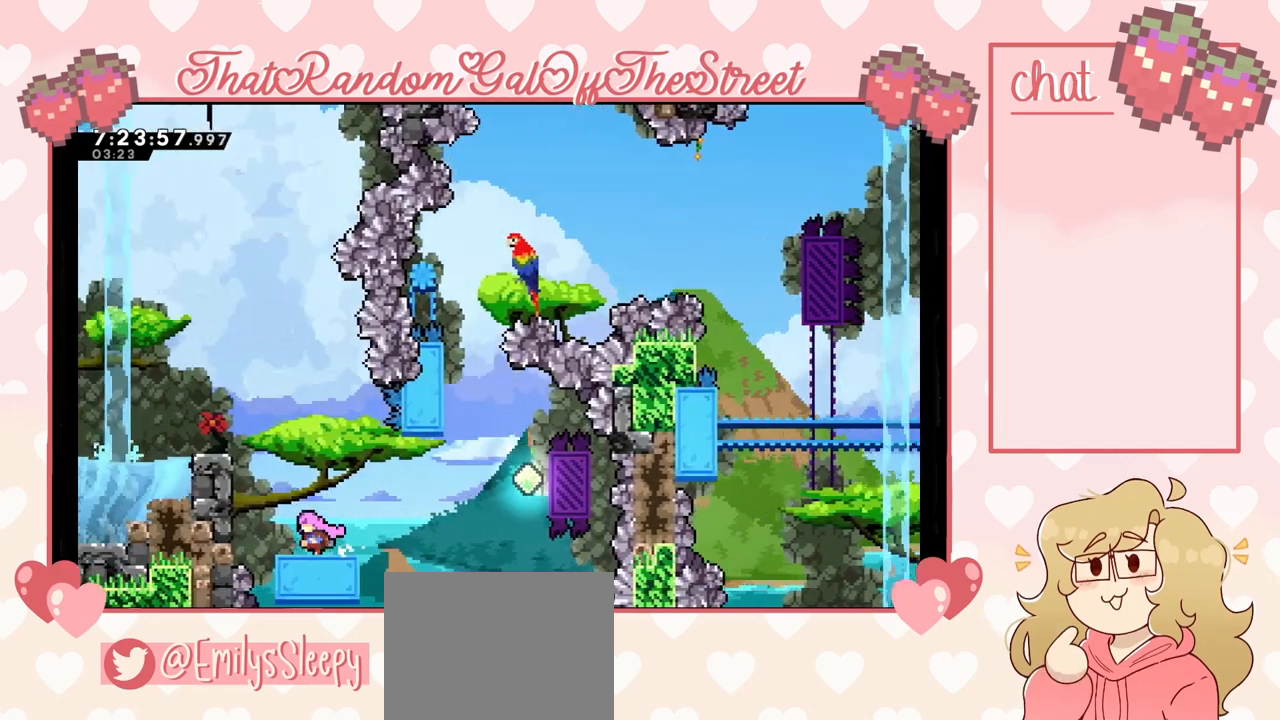
{"buttons": ["L2"], "left_stick": "right", "right_stick": "center", "events": [[33, "left_stick", "center"], [167, "left_stick", "right"]]}
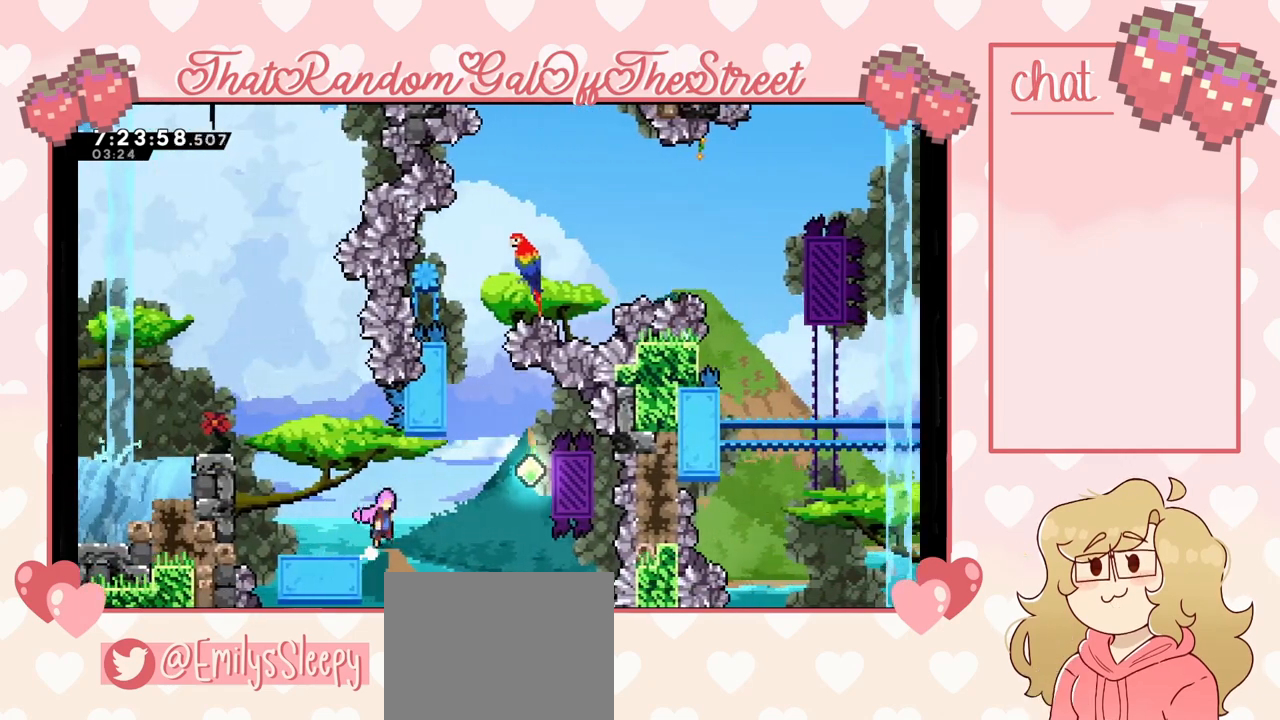
{"buttons": ["A"], "left_stick": "right", "right_stick": "center", "events": [[33, "A", "down"], [233, "L2", "up"]]}
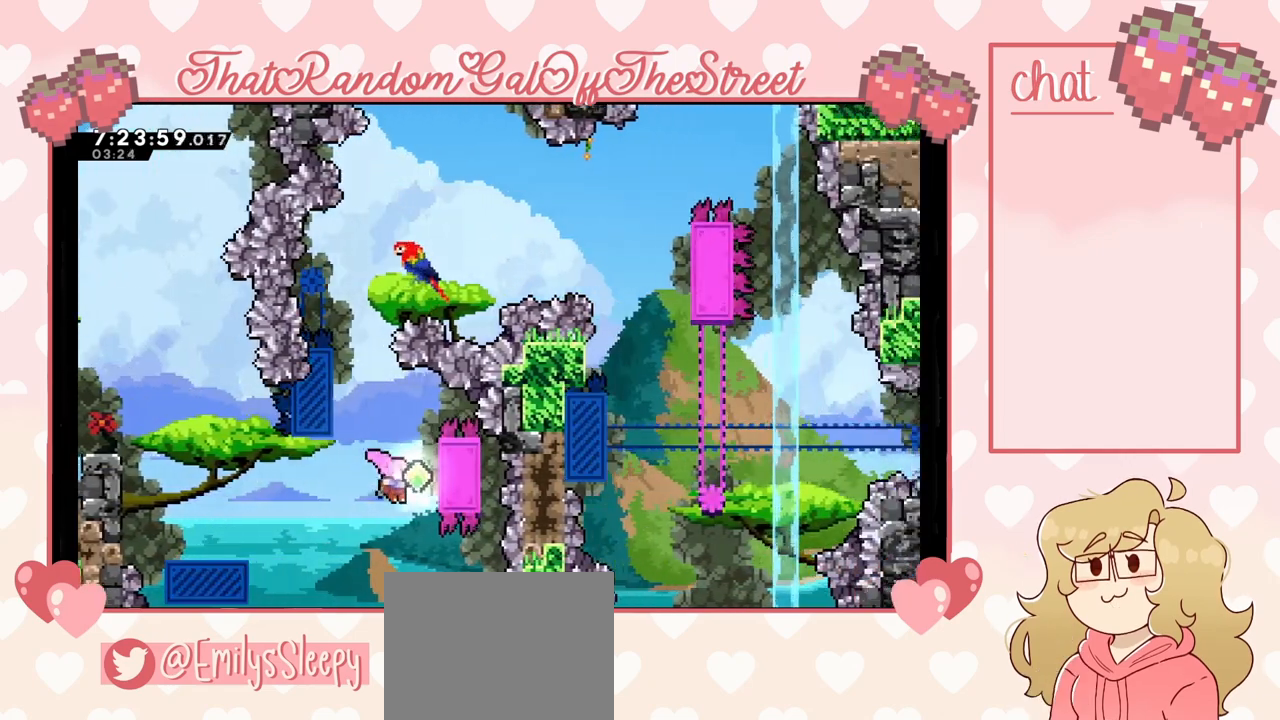
{"buttons": ["L2"], "left_stick": "up-right", "right_stick": "center", "events": [[33, "L2", "down"], [67, "left_stick", "up-right"], [233, "A", "up"]]}
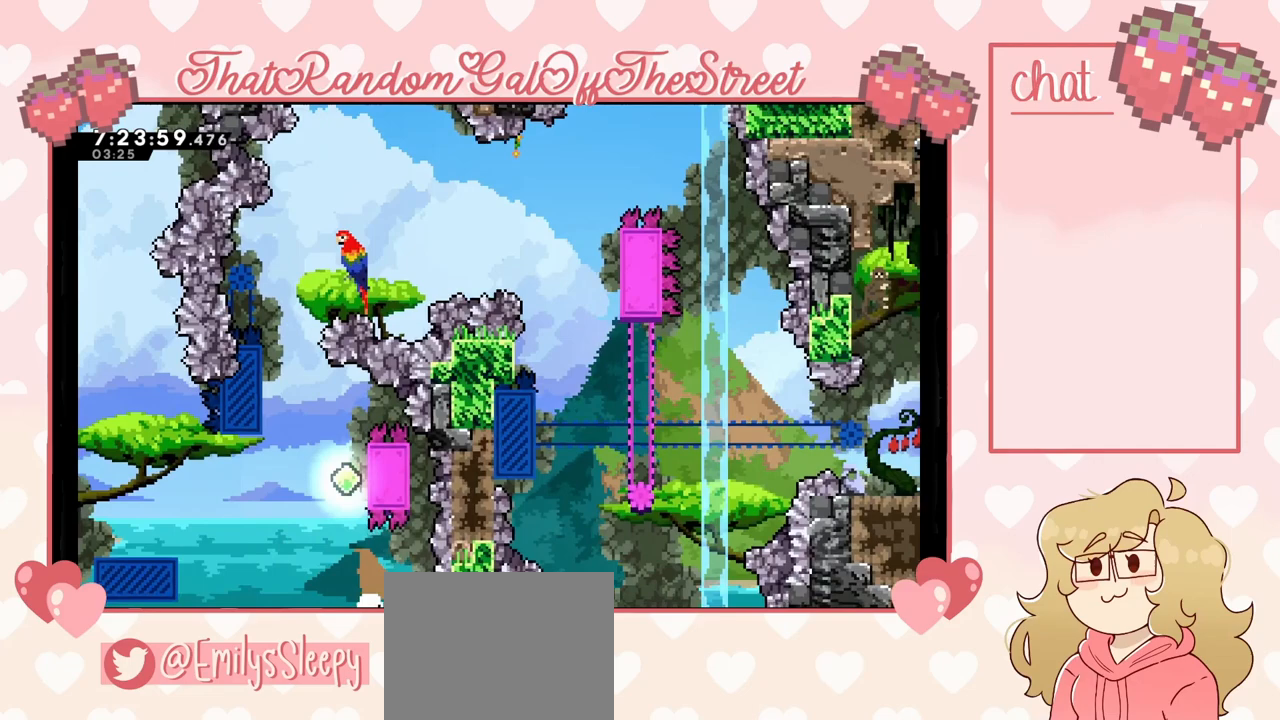
{"buttons": [], "left_stick": "center", "right_stick": "center", "events": [[233, "A", "down"], [267, "B", "down"], [267, "L2", "up"], [333, "X", "down"], [367, "left_stick", "center"], [433, "B", "up"], [433, "X", "up"], [467, "A", "up"]]}
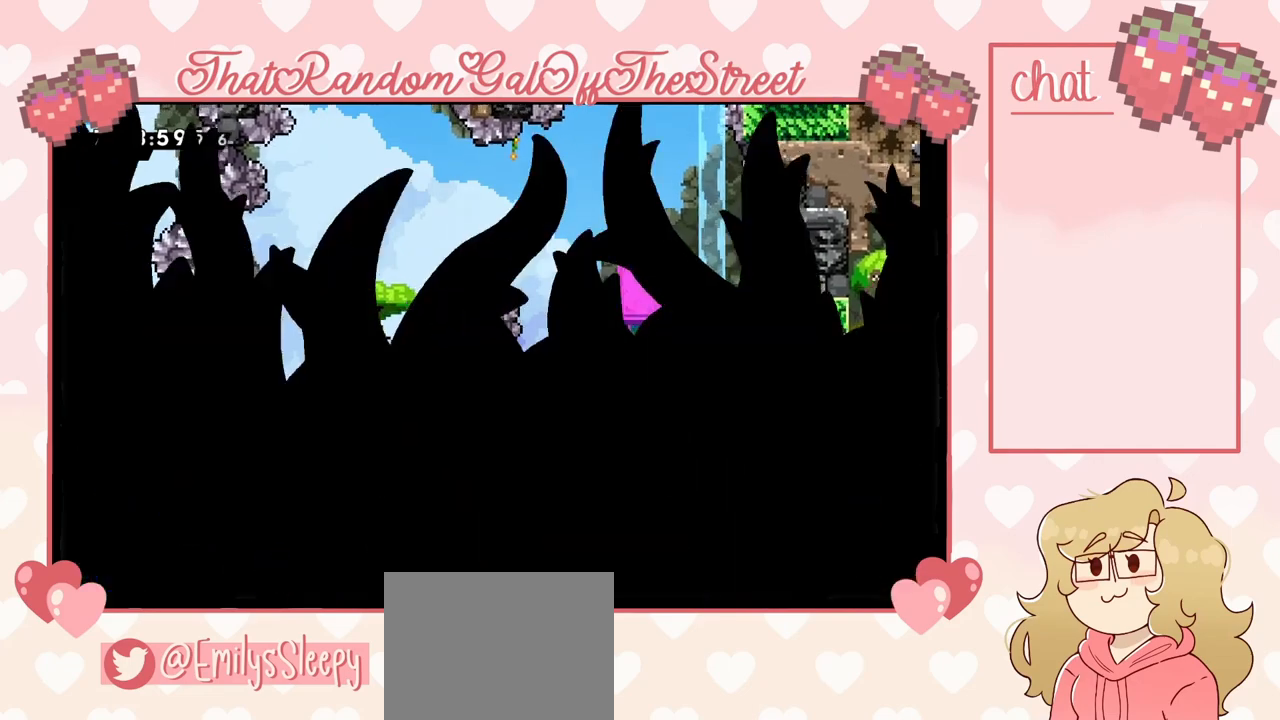
{"buttons": [], "left_stick": "center", "right_stick": "center", "events": []}
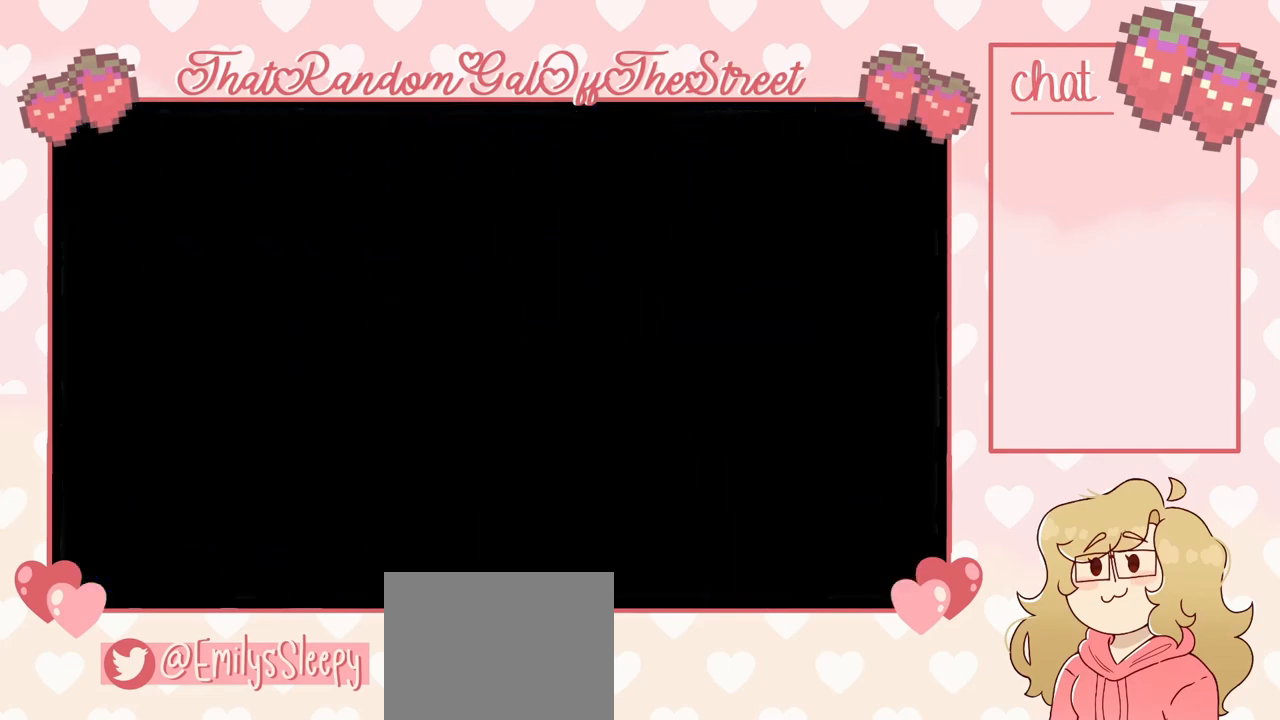
{"buttons": [], "left_stick": "center", "right_stick": "center", "events": []}
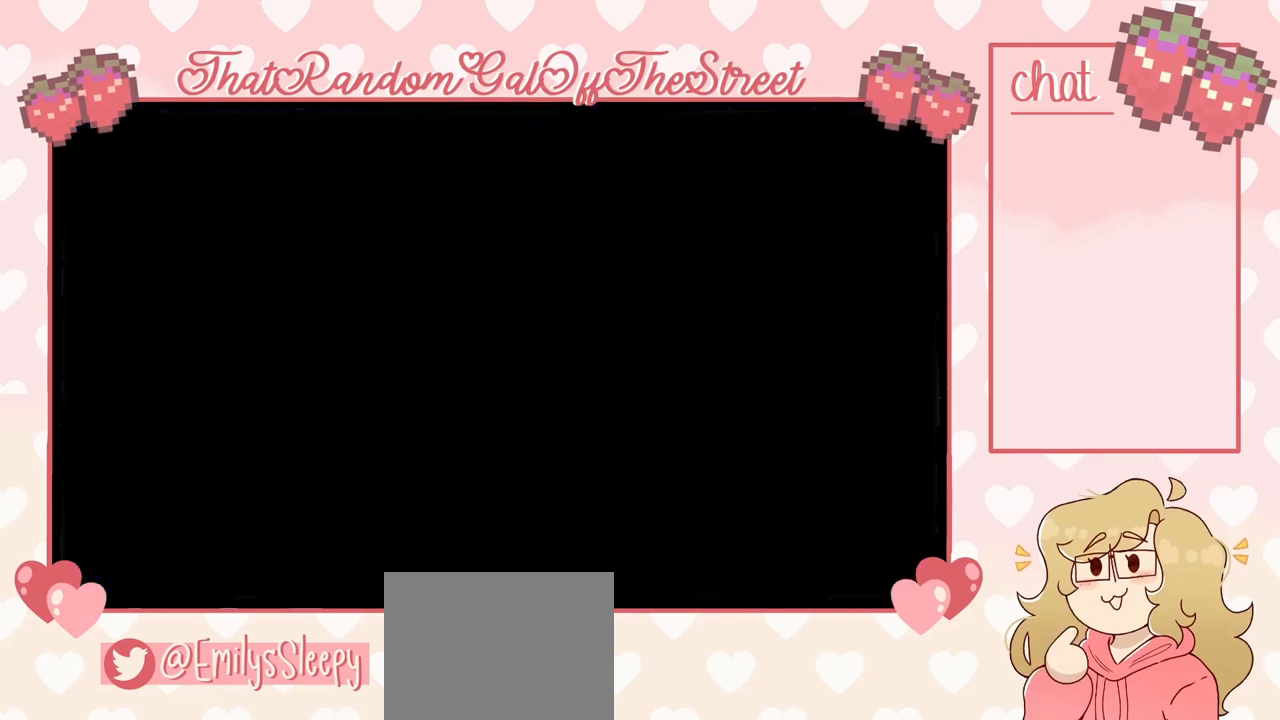
{"buttons": [], "left_stick": "center", "right_stick": "center", "events": []}
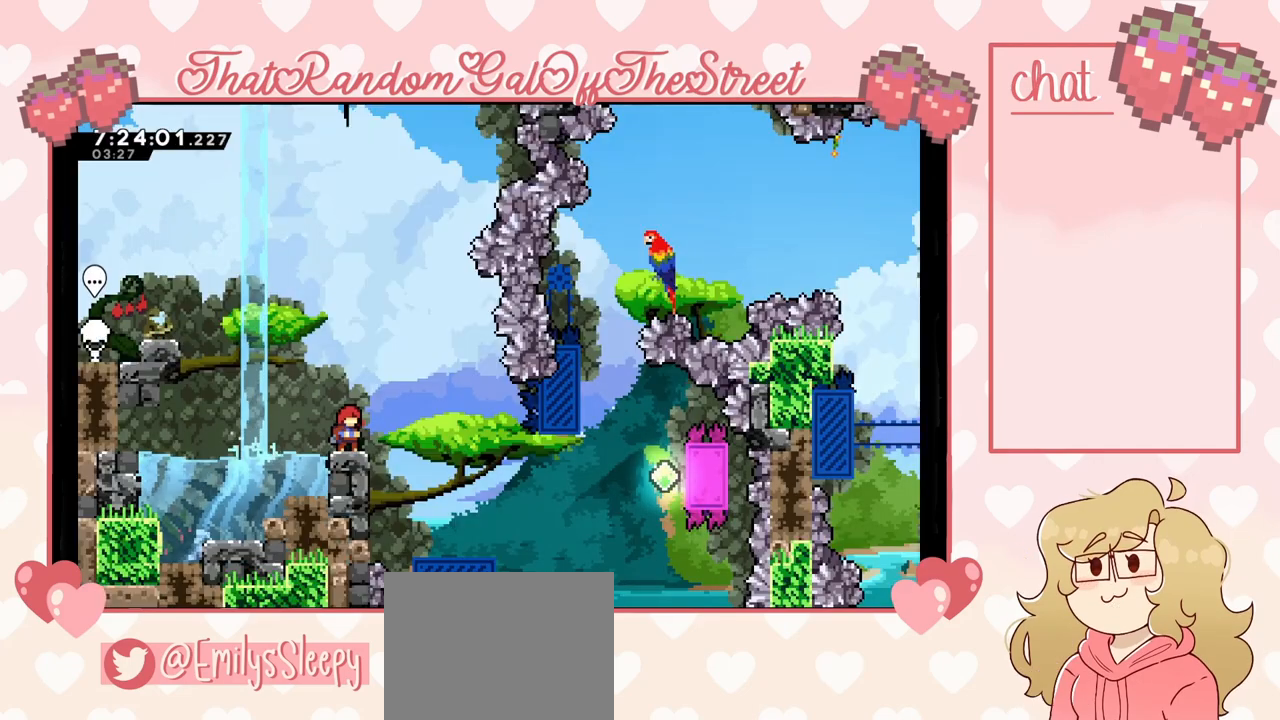
{"buttons": [], "left_stick": "center", "right_stick": "center", "events": []}
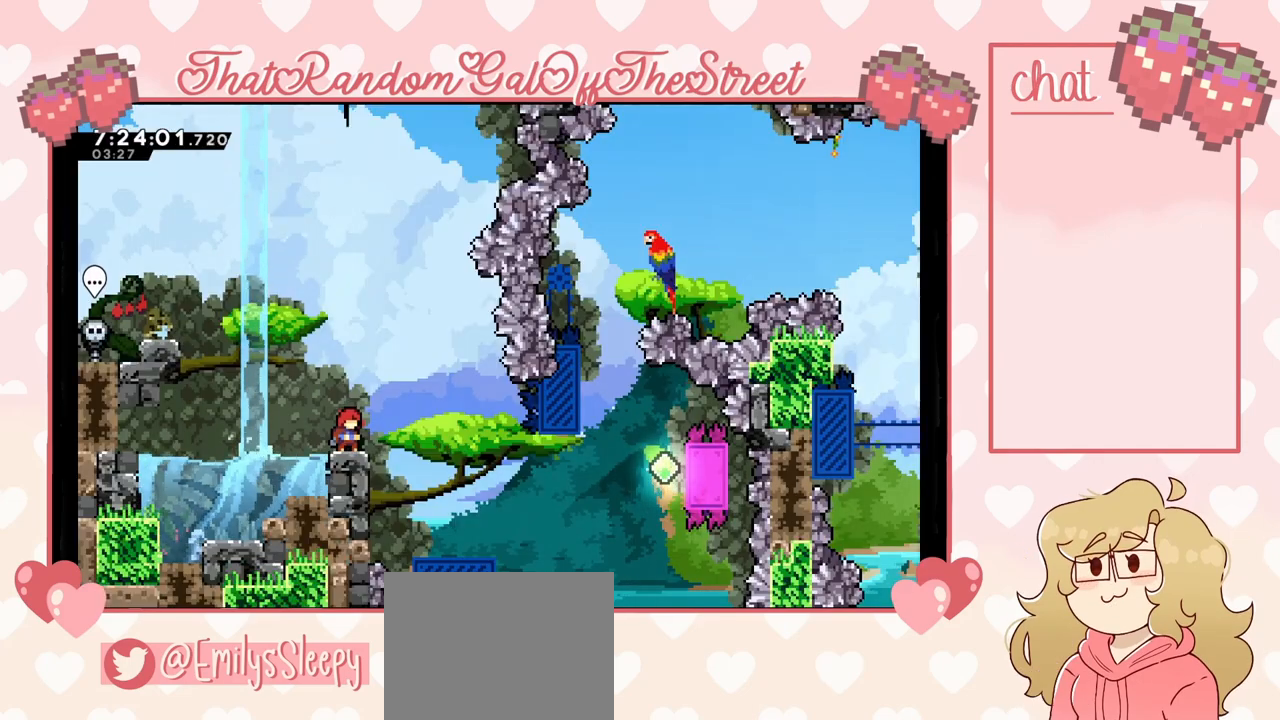
{"buttons": [], "left_stick": "right", "right_stick": "center", "events": [[100, "left_stick", "right"], [267, "A", "down"], [467, "A", "up"]]}
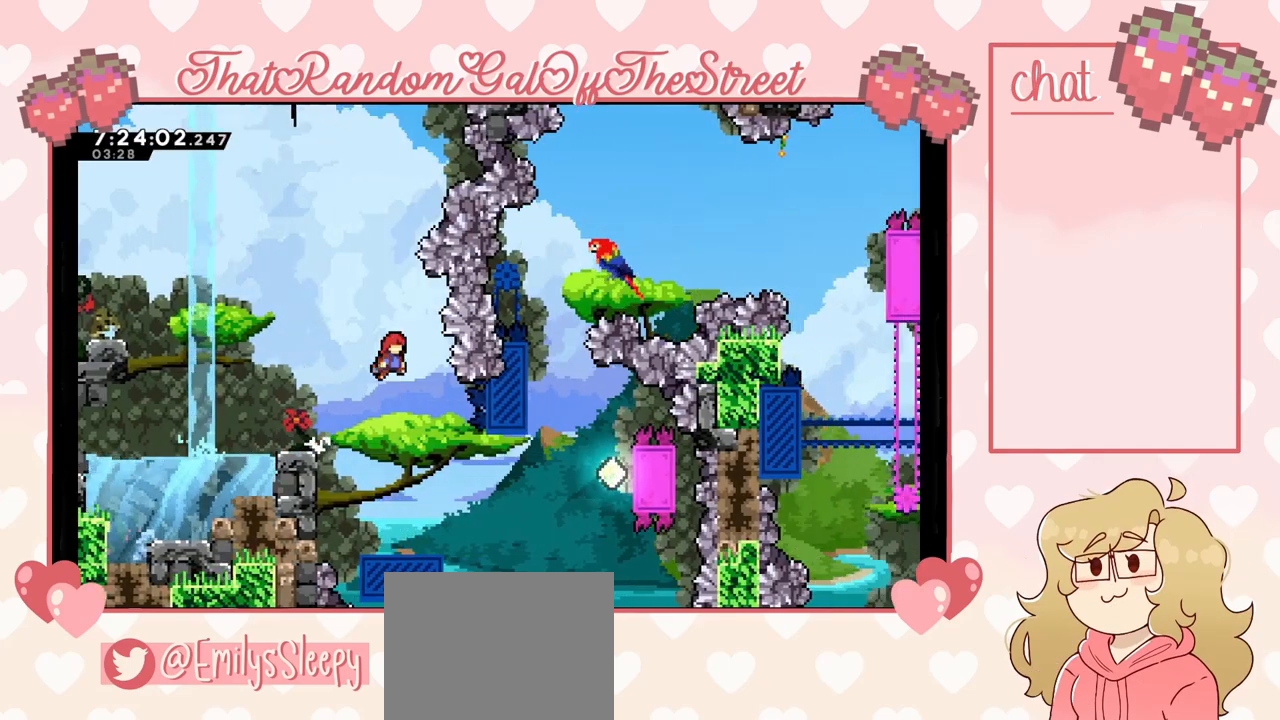
{"buttons": [], "left_stick": "center", "right_stick": "center", "events": [[33, "left_stick", "center"]]}
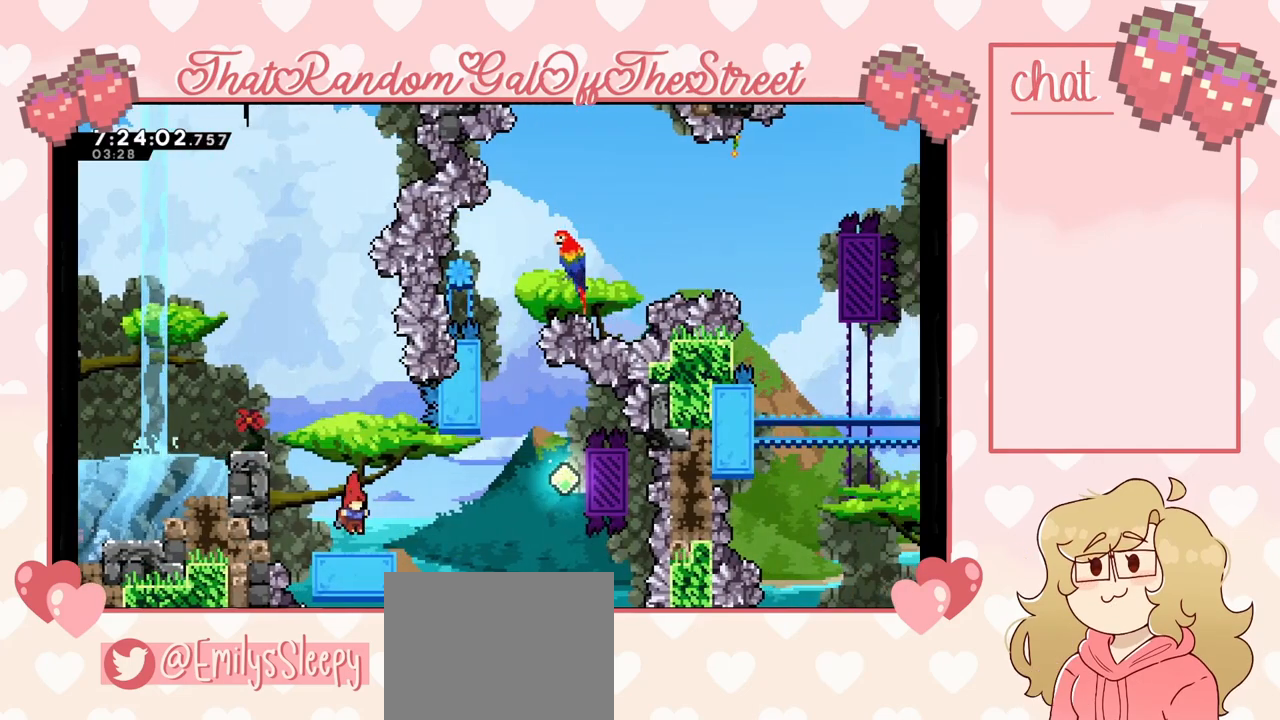
{"buttons": ["A"], "left_stick": "right", "right_stick": "center", "events": [[300, "left_stick", "right"], [467, "A", "down"]]}
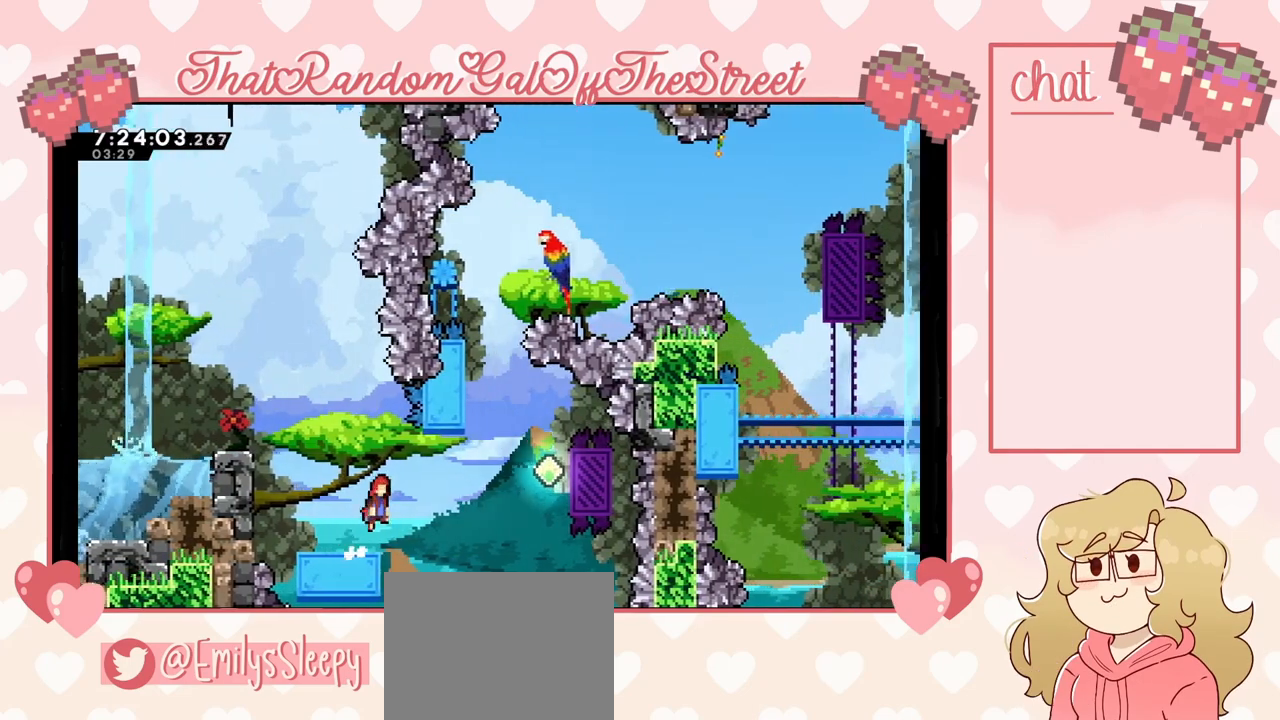
{"buttons": [], "left_stick": "right", "right_stick": "center", "events": [[133, "A", "up"], [200, "X", "down"], [500, "X", "up"]]}
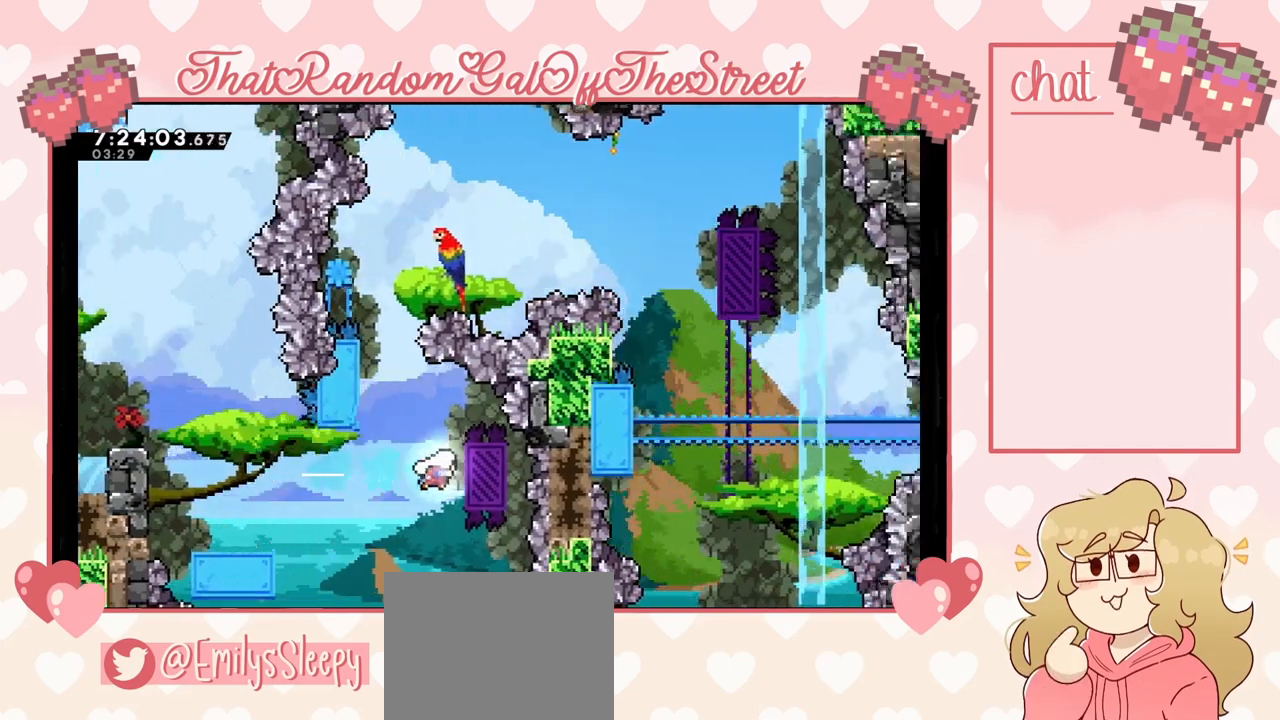
{"buttons": ["X", "L2"], "left_stick": "up-left", "right_stick": "center", "events": [[33, "L2", "down"], [67, "left_stick", "up-right"], [300, "left_stick", "up-left"], [400, "X", "down"]]}
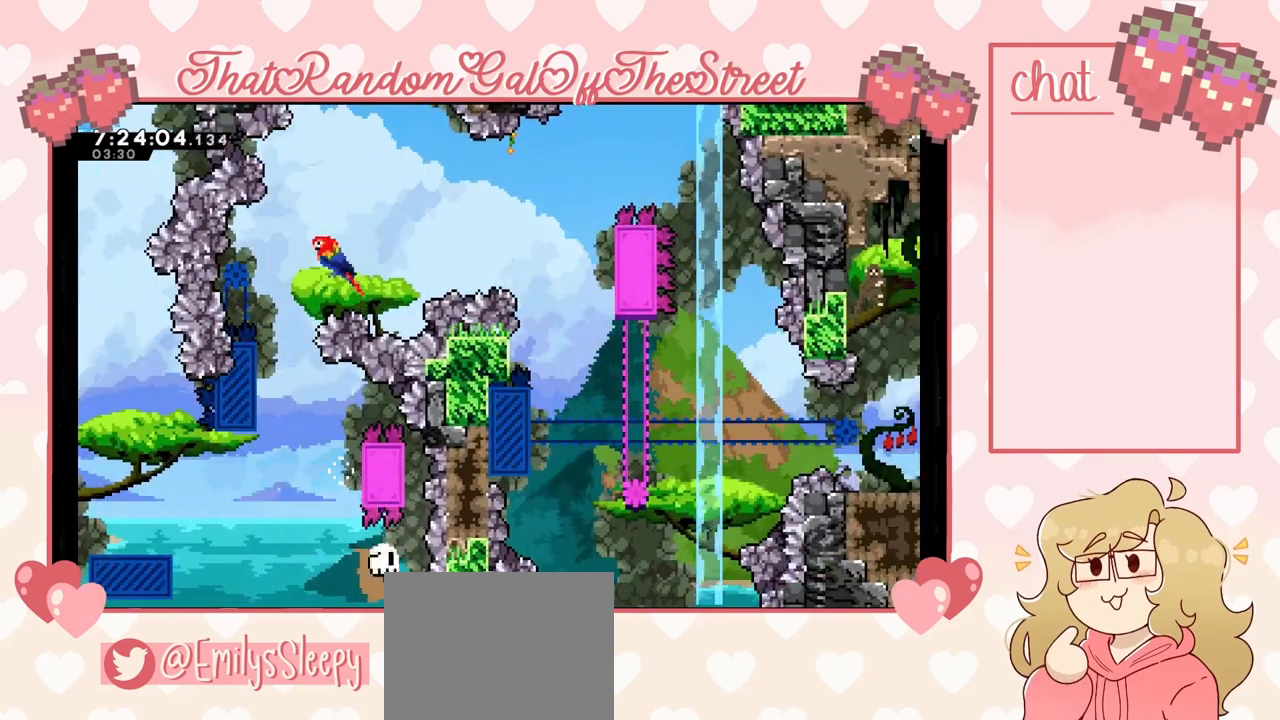
{"buttons": ["Y"], "left_stick": "up-left", "right_stick": "center", "events": [[133, "X", "up"], [200, "L2", "up"], [233, "X", "down"], [233, "Y", "down"], [267, "A", "down"], [267, "B", "down"], [400, "A", "up"], [400, "B", "up"], [433, "X", "up"], [433, "Y", "up"], [500, "Y", "down"]]}
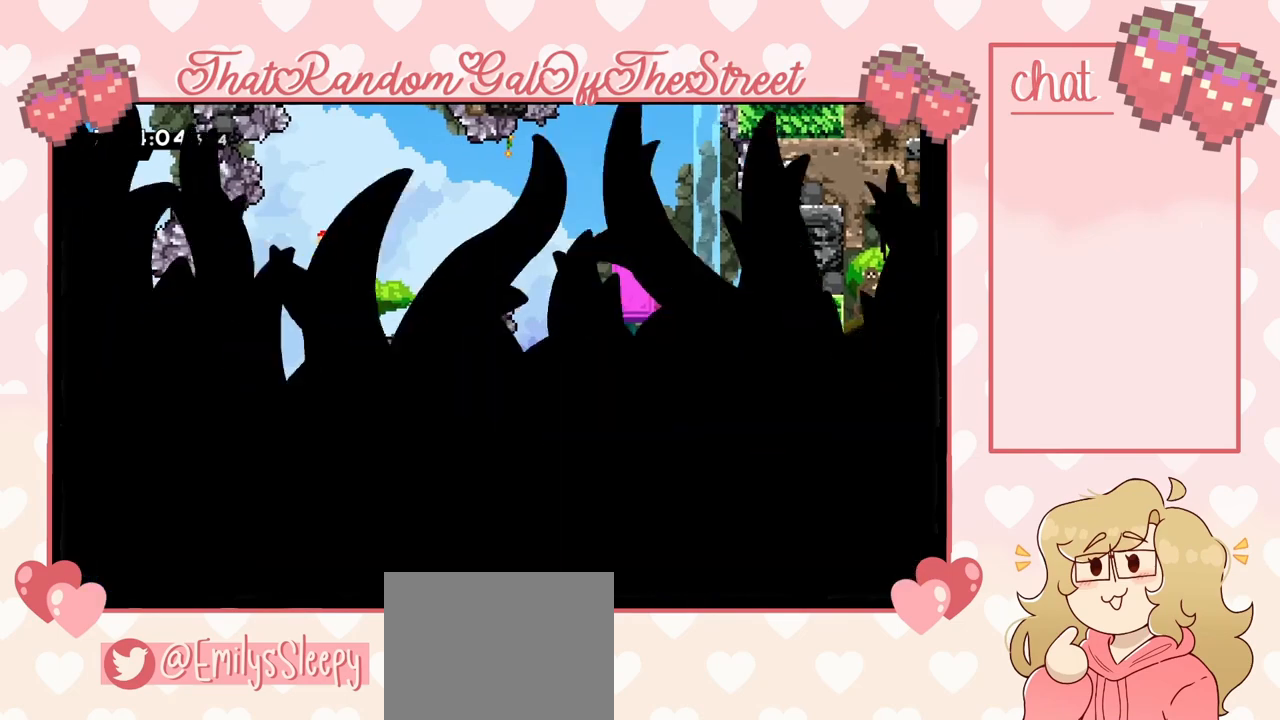
{"buttons": [], "left_stick": "center", "right_stick": "center", "events": [[33, "A", "down"], [33, "B", "down"], [33, "X", "down"], [133, "B", "up"], [167, "A", "up"], [167, "Y", "up"], [167, "left_stick", "center"], [200, "X", "up"]]}
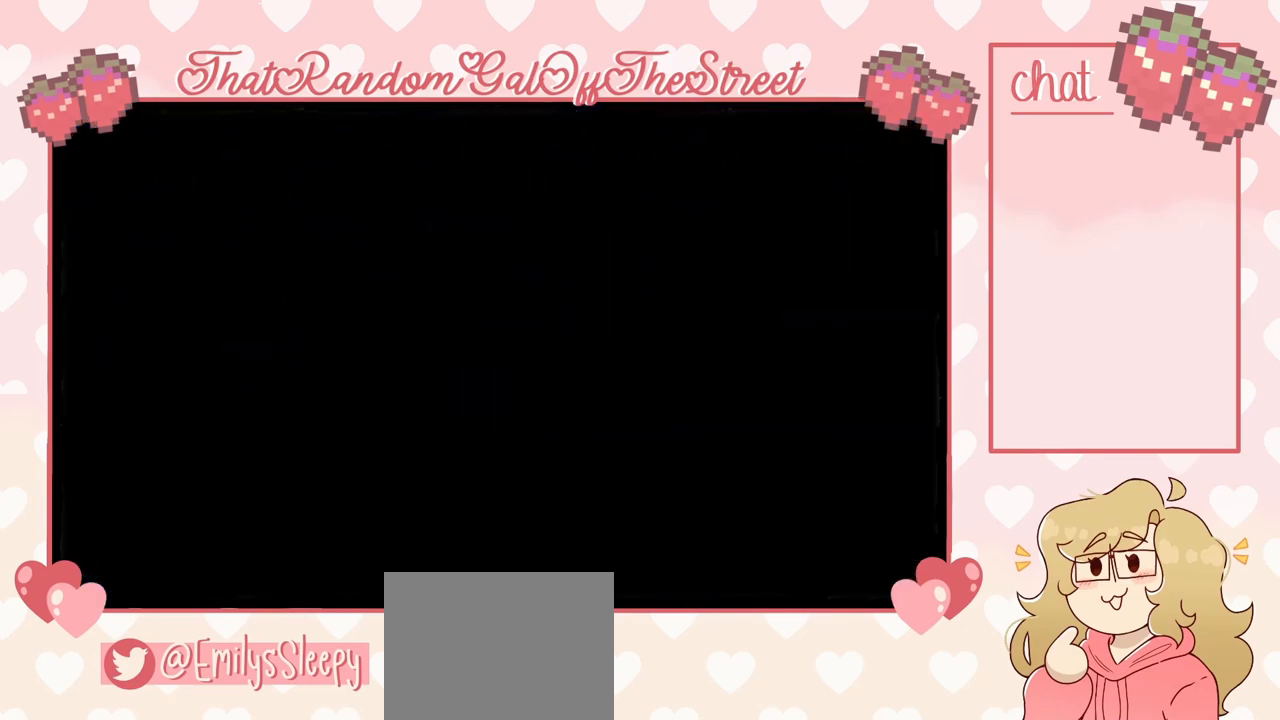
{"buttons": [], "left_stick": "center", "right_stick": "center", "events": []}
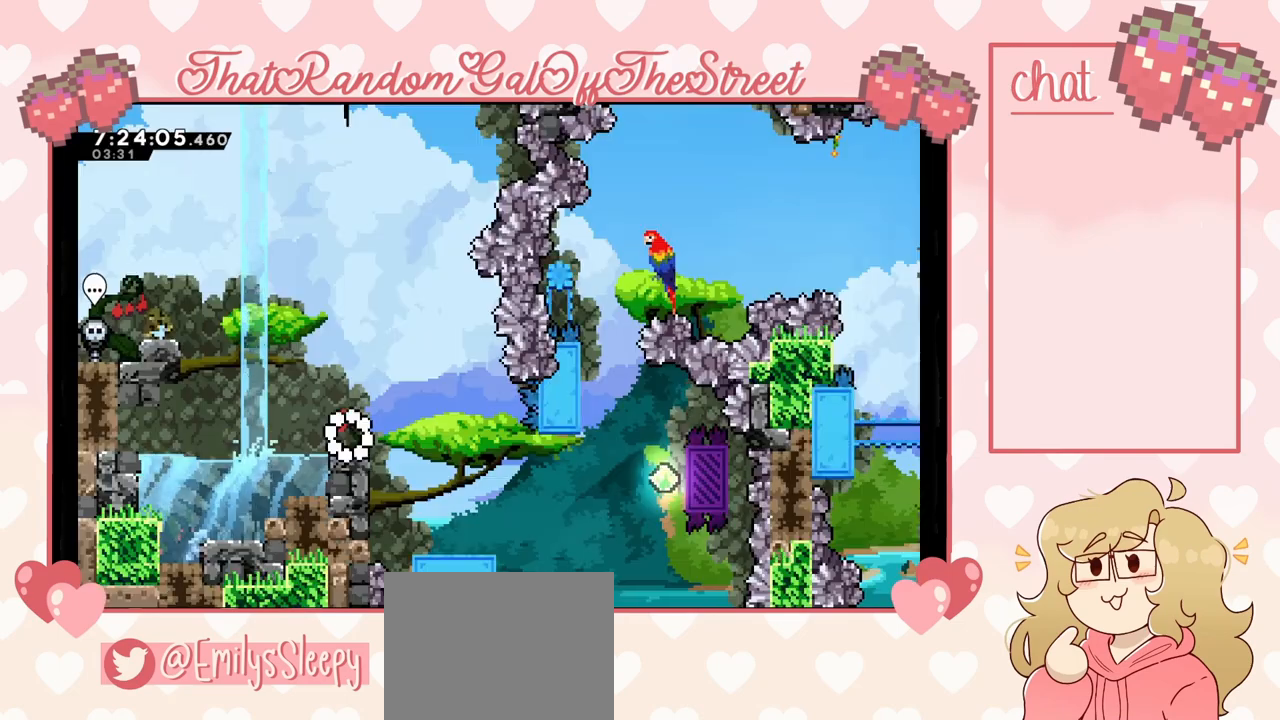
{"buttons": ["A"], "left_stick": "right", "right_stick": "center", "events": [[133, "left_stick", "right"], [300, "left_stick", "center"], [367, "left_stick", "right"], [433, "A", "down"]]}
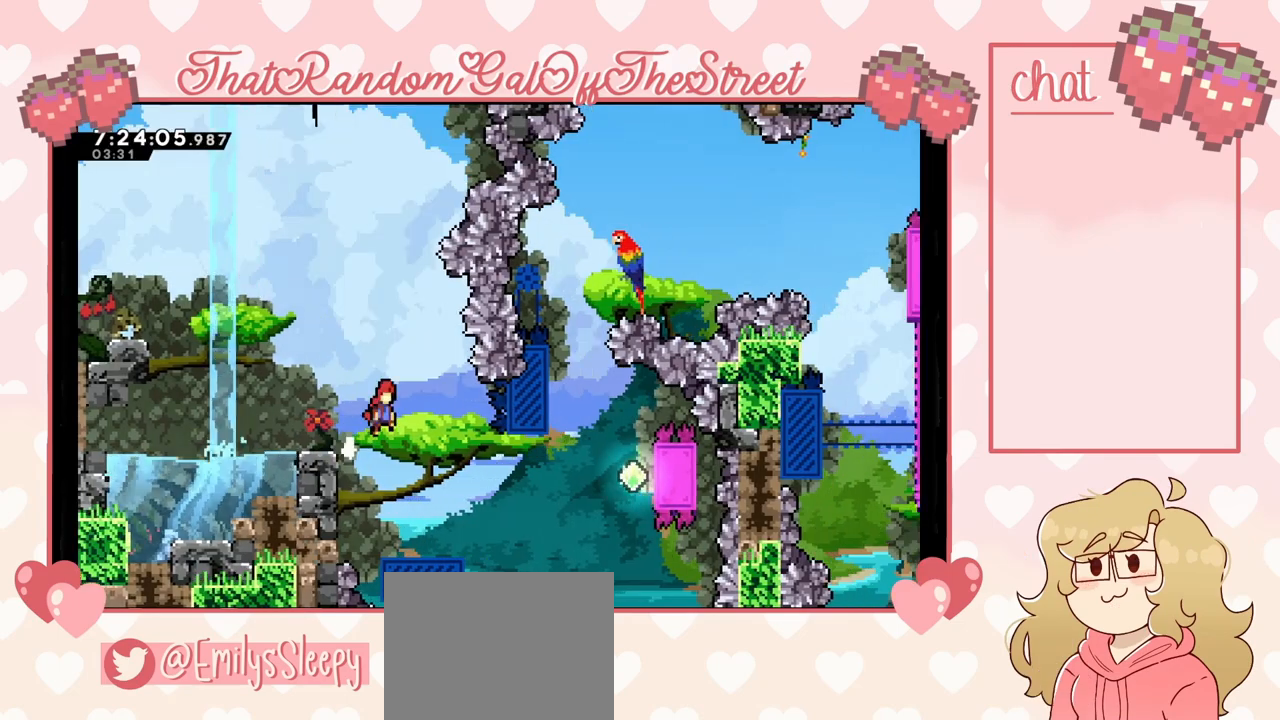
{"buttons": ["A"], "left_stick": "left", "right_stick": "center", "events": [[33, "left_stick", "center"], [267, "left_stick", "left"]]}
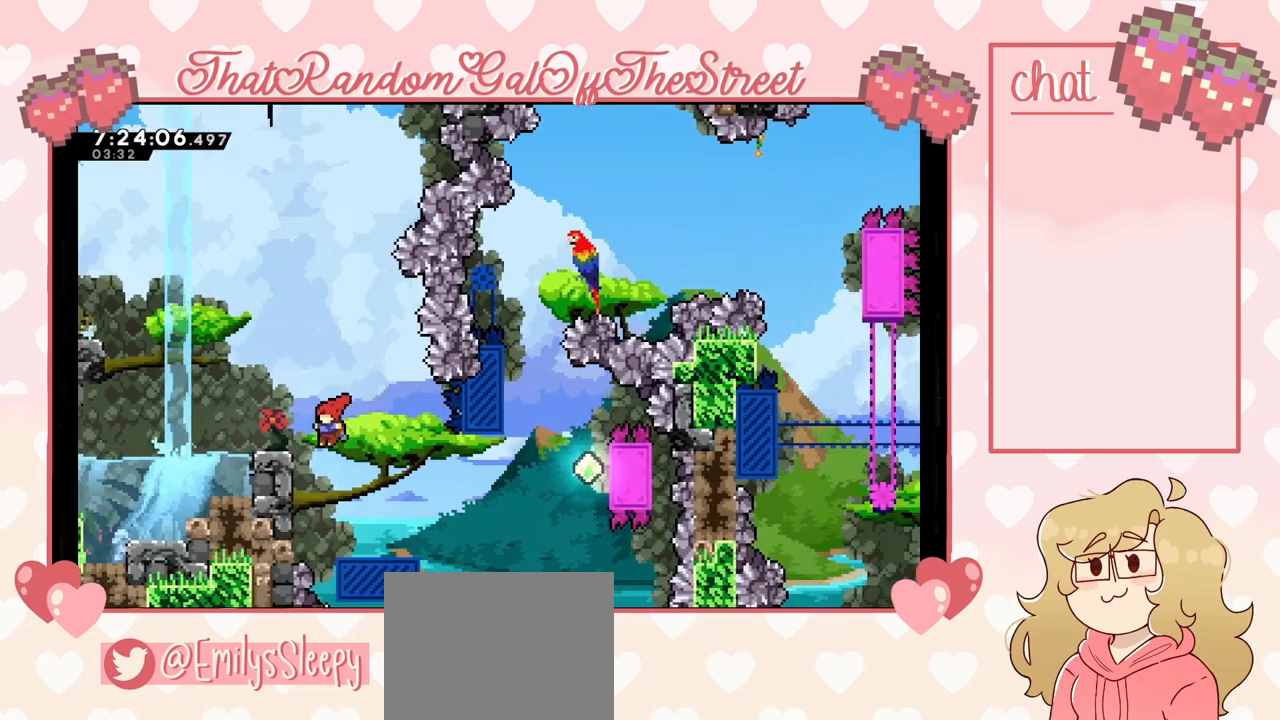
{"buttons": ["L2"], "left_stick": "center", "right_stick": "center", "events": [[33, "A", "up"], [33, "L2", "down"], [133, "left_stick", "up-left"], [300, "left_stick", "center"]]}
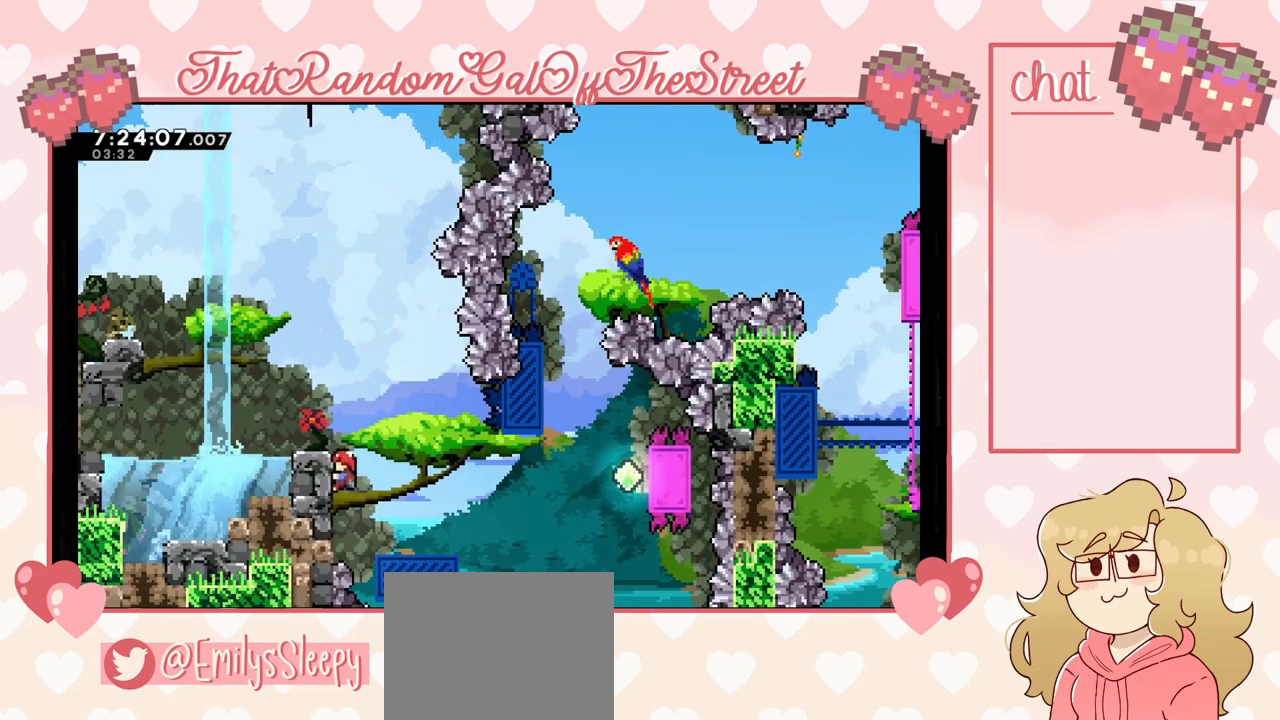
{"buttons": ["A"], "left_stick": "right", "right_stick": "center", "events": [[33, "A", "down"], [100, "left_stick", "right"], [167, "L2", "up"], [200, "left_stick", "center"], [433, "left_stick", "right"]]}
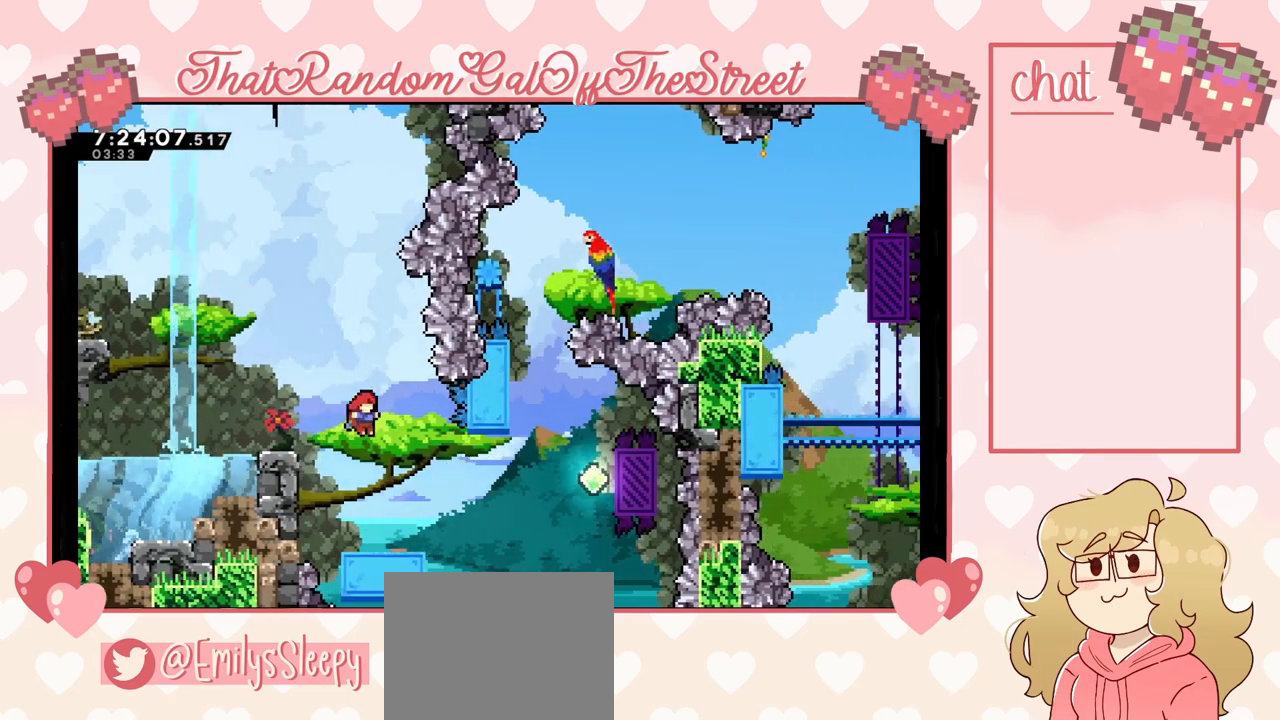
{"buttons": [], "left_stick": "right", "right_stick": "center", "events": [[67, "left_stick", "center"], [333, "A", "up"], [467, "left_stick", "right"]]}
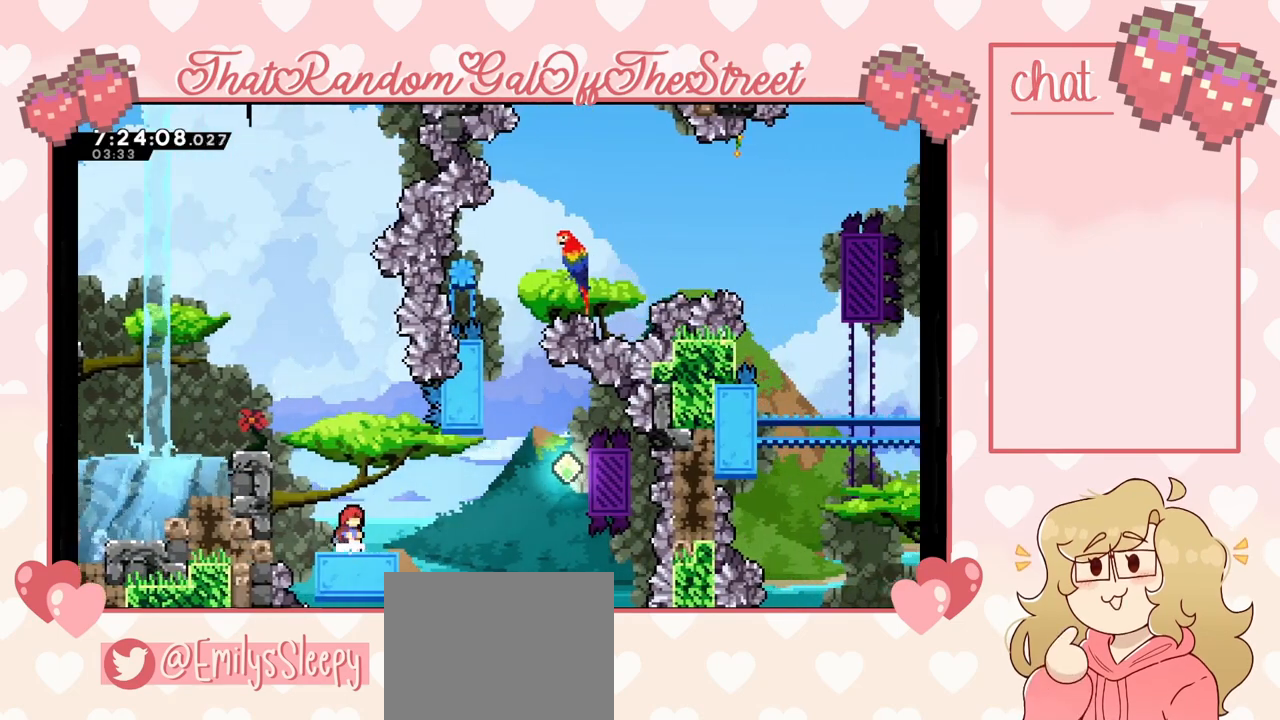
{"buttons": ["A"], "left_stick": "right", "right_stick": "center", "events": [[67, "left_stick", "center"], [167, "left_stick", "right"], [500, "A", "down"]]}
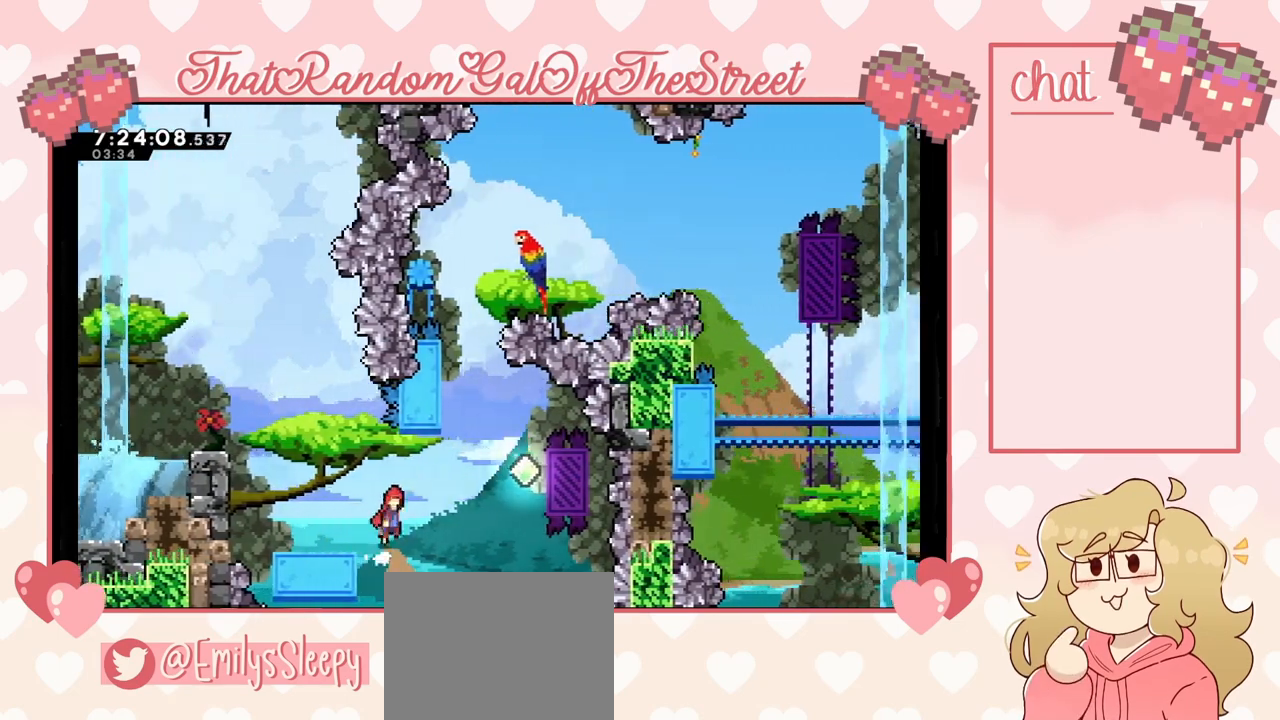
{"buttons": ["A"], "left_stick": "right", "right_stick": "center", "events": []}
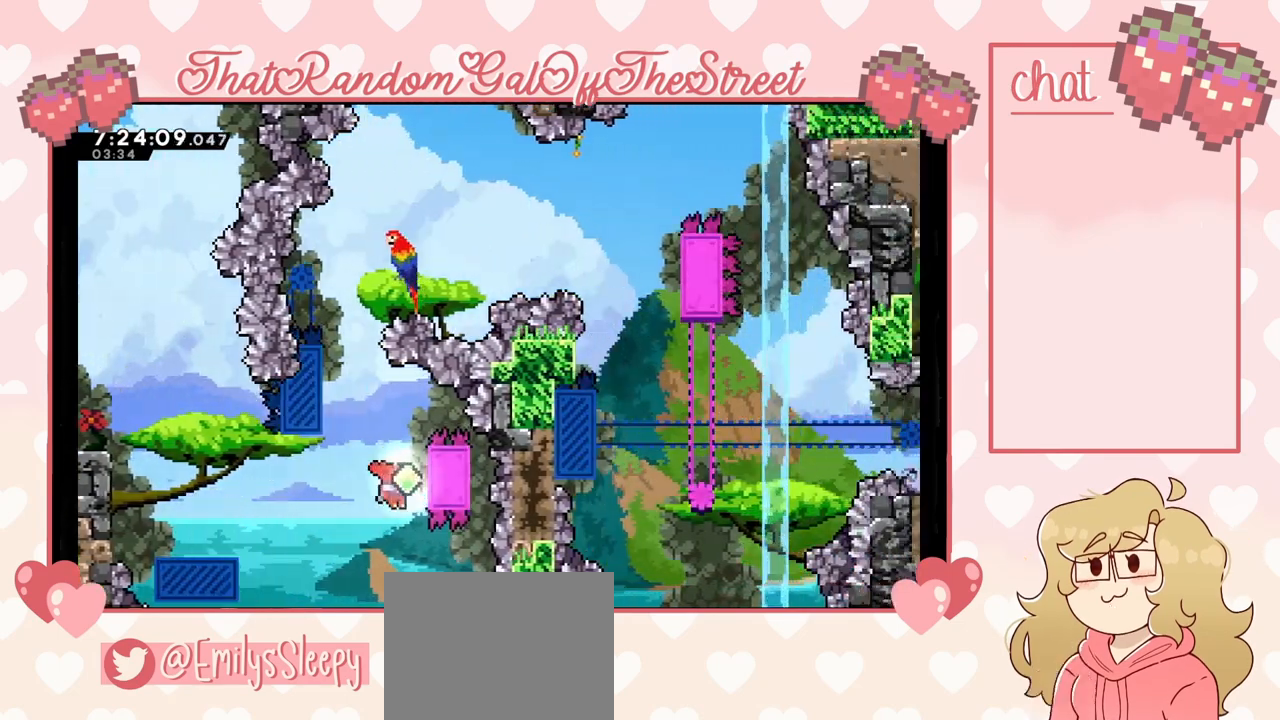
{"buttons": ["L2"], "left_stick": "up-right", "right_stick": "center", "events": [[67, "L2", "down"], [67, "left_stick", "up-right"], [200, "A", "up"]]}
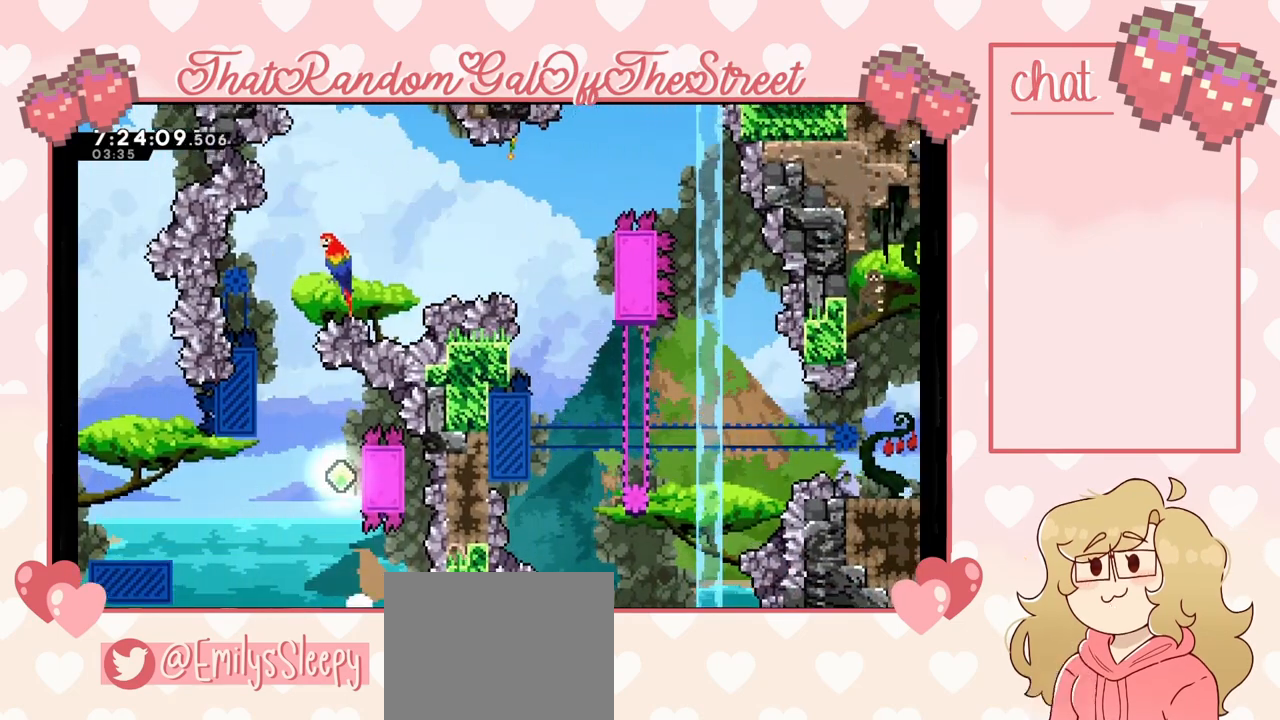
{"buttons": ["A", "B", "X", "Y"], "left_stick": "up-right", "right_stick": "center", "events": [[167, "A", "down"], [167, "B", "down"], [167, "X", "down"], [167, "Y", "down"], [267, "L2", "up"], [300, "A", "up"], [333, "B", "up"], [333, "Y", "up"], [367, "X", "up"], [433, "A", "down"], [433, "X", "down"], [433, "Y", "down"], [467, "B", "down"]]}
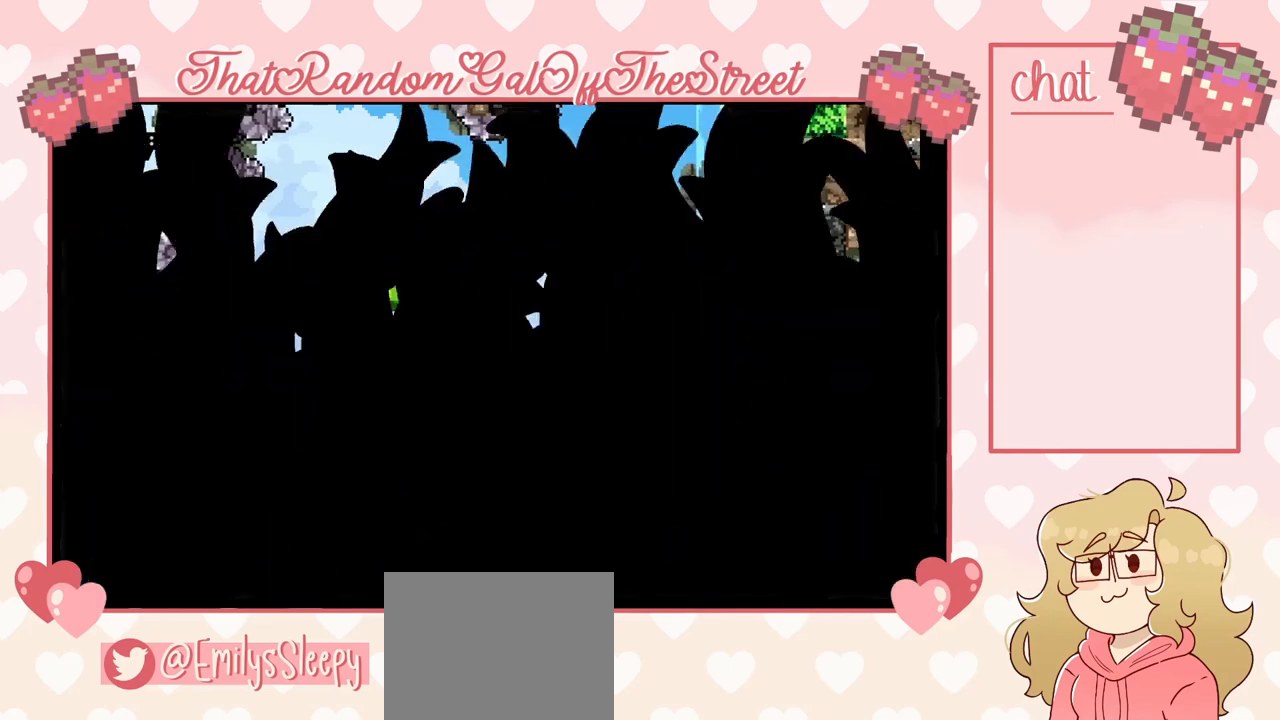
{"buttons": [], "left_stick": "center", "right_stick": "center", "events": [[67, "A", "up"], [67, "B", "up"], [67, "X", "up"], [67, "Y", "up"], [67, "left_stick", "center"], [167, "A", "down"], [167, "B", "down"], [167, "X", "down"], [167, "Y", "down"], [300, "A", "up"], [300, "B", "up"], [333, "X", "up"], [333, "Y", "up"]]}
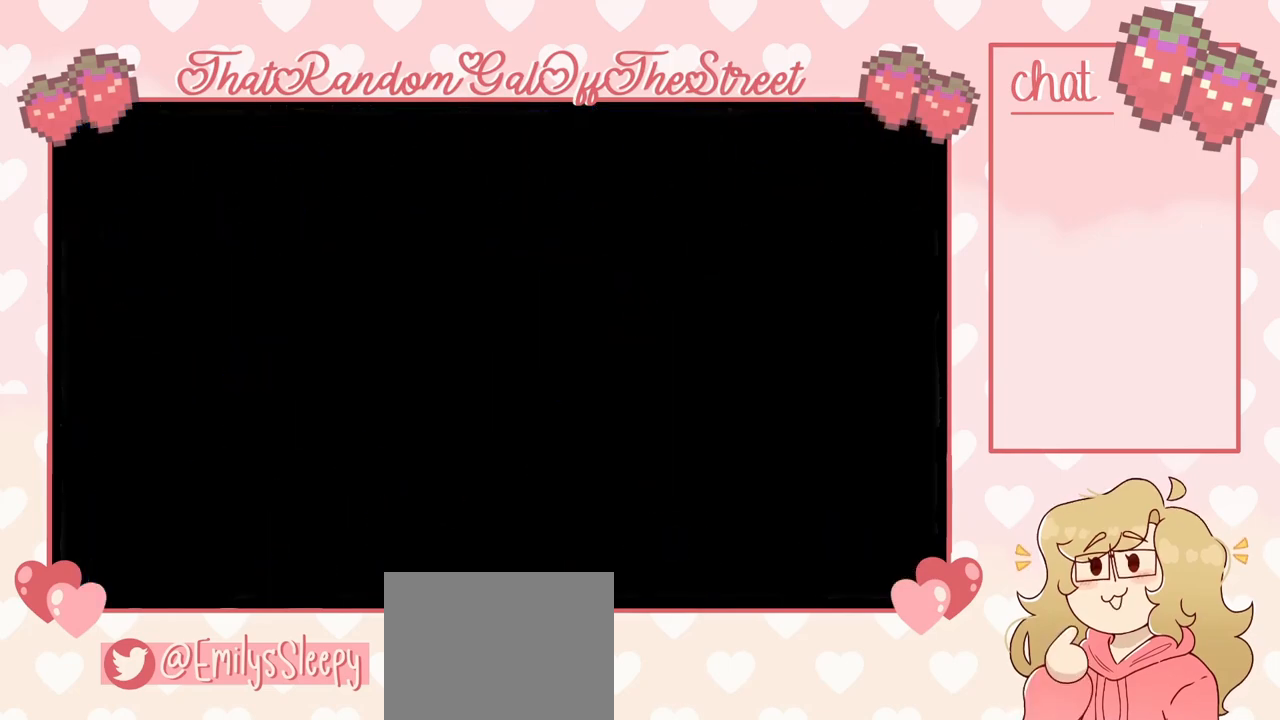
{"buttons": [], "left_stick": "center", "right_stick": "center", "events": []}
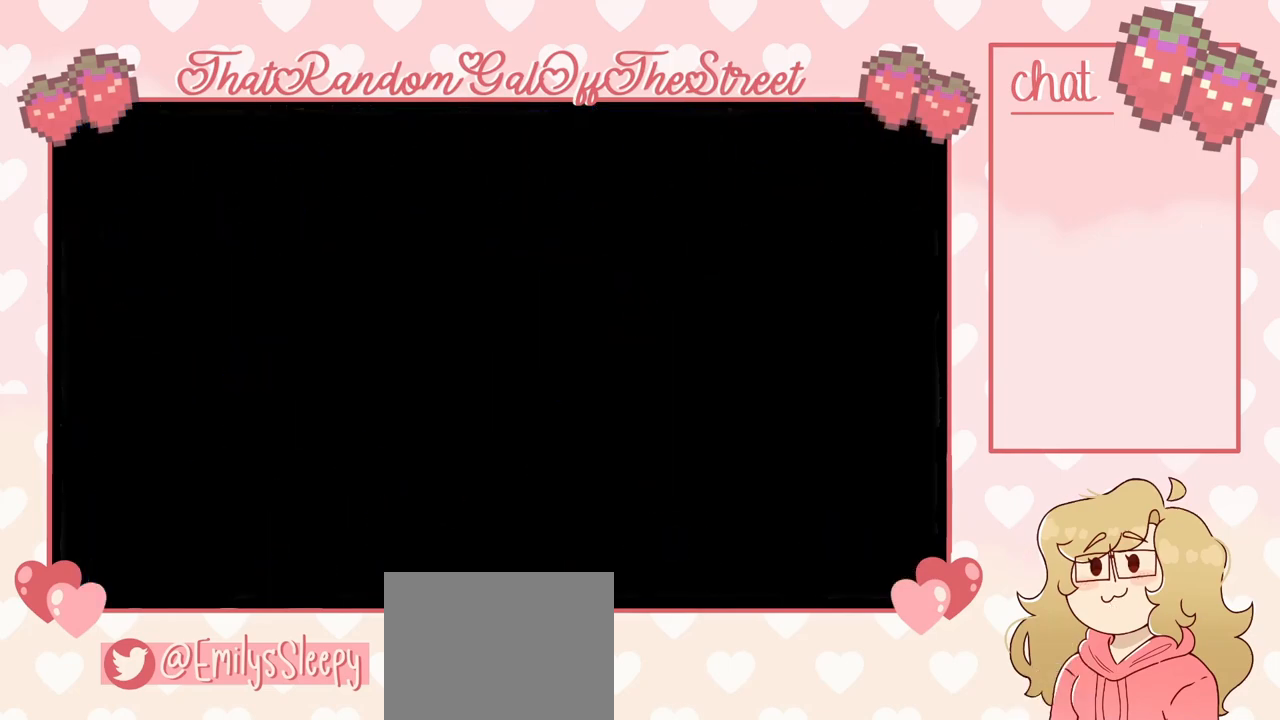
{"buttons": [], "left_stick": "center", "right_stick": "center", "events": []}